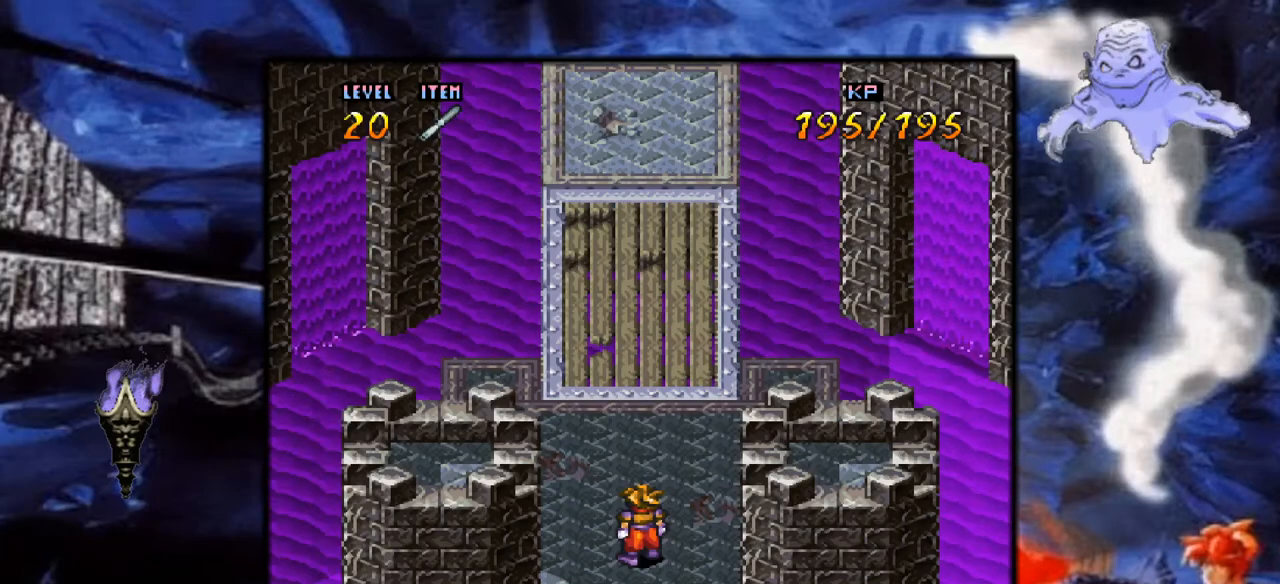
Gameplay with a controller (Nintendo layout); each line is a JSON object with the inputs held at the frame after it. "events" lists button and stick changes between this image and that frame as [ms after this image, input, new state], when the widget could be followed in between. Not read: L3 R1 R3.
{"buttons": ["Y"], "events": [[17, "Y", "down"]]}
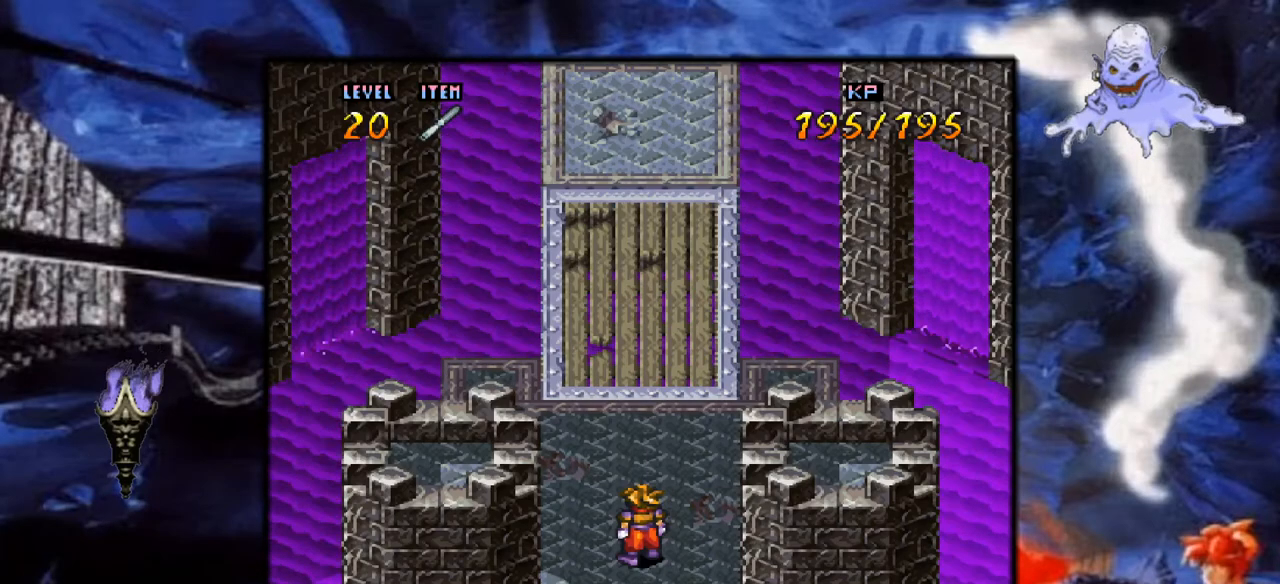
{"buttons": ["Y", "DPAD_UP"], "events": [[217, "DPAD_UP", "down"]]}
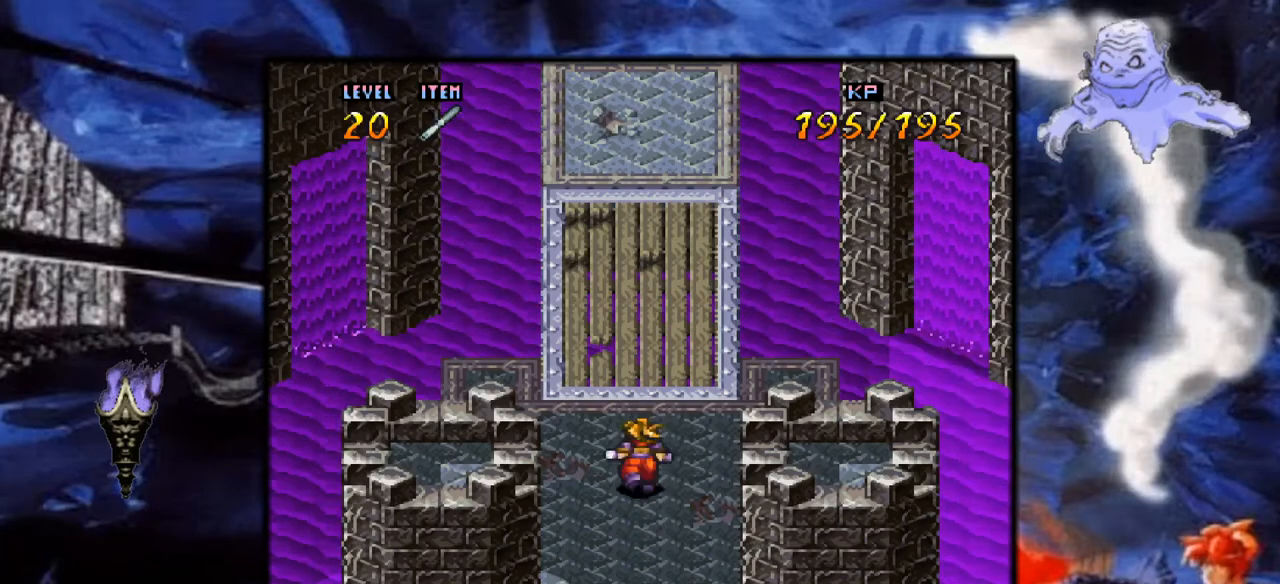
{"buttons": ["Y", "DPAD_UP"], "events": [[183, "DPAD_UP", "up"], [367, "DPAD_UP", "down"]]}
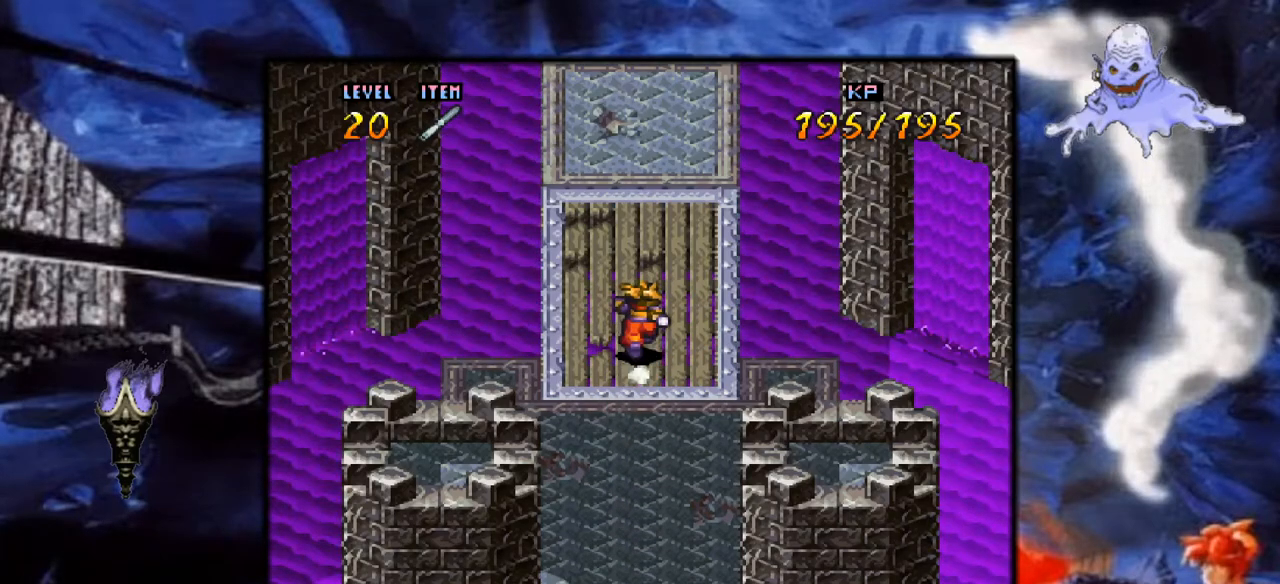
{"buttons": ["Y", "DPAD_UP"], "events": [[33, "DPAD_UP", "up"], [267, "DPAD_UP", "down"]]}
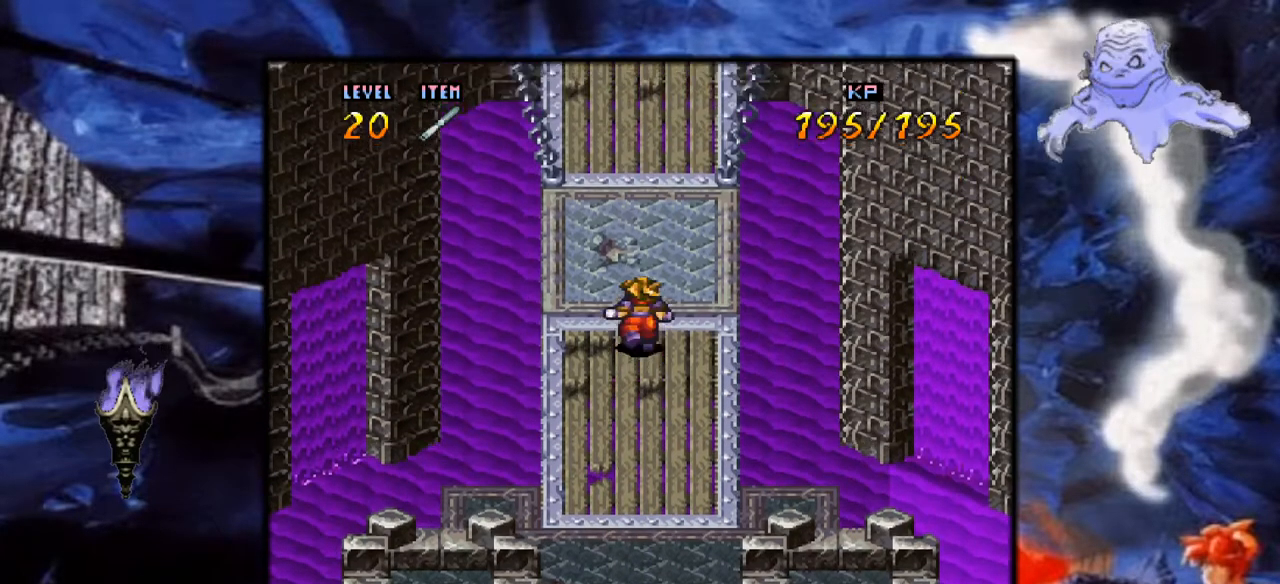
{"buttons": ["Y"], "events": [[250, "DPAD_UP", "up"]]}
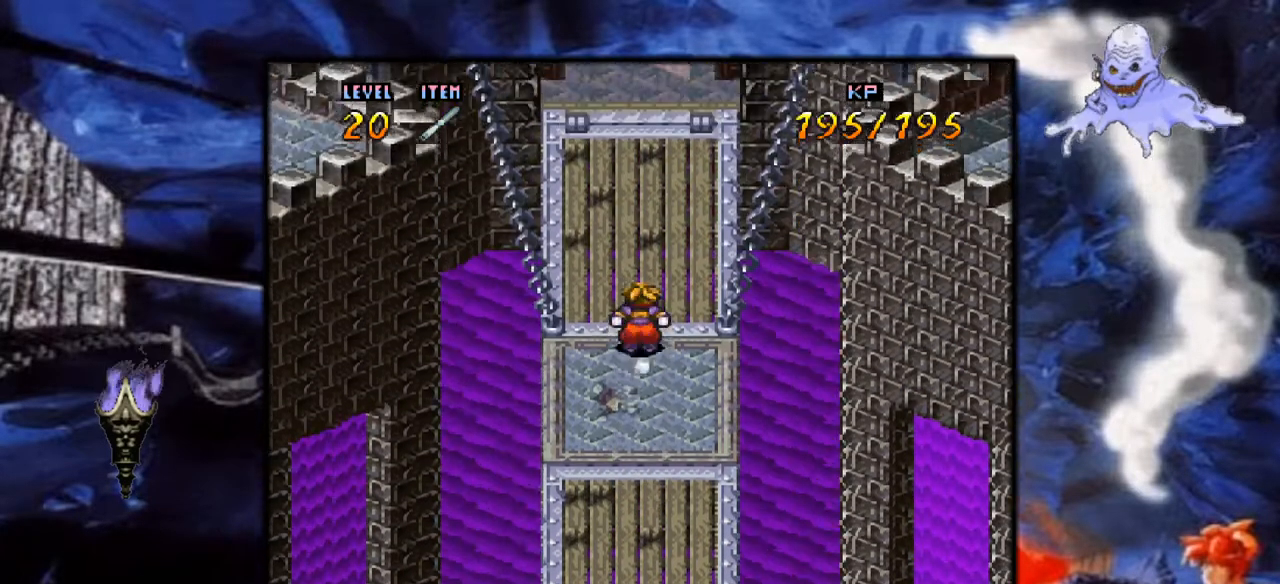
{"buttons": ["Y", "DPAD_UP"], "events": [[300, "DPAD_UP", "down"]]}
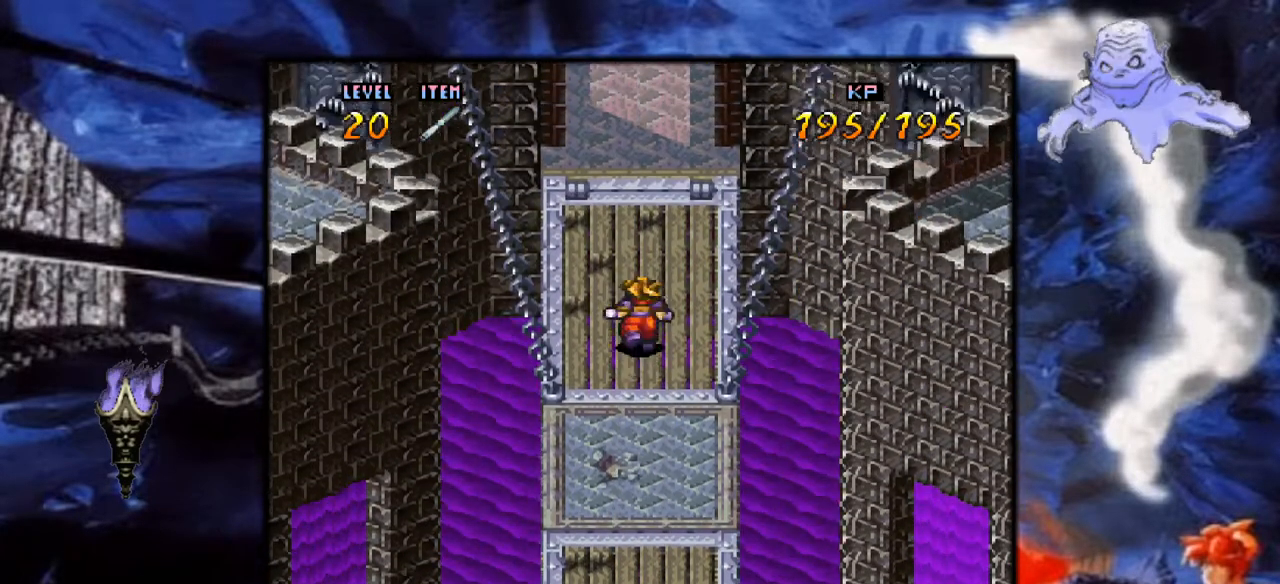
{"buttons": ["Y"], "events": [[317, "DPAD_UP", "up"]]}
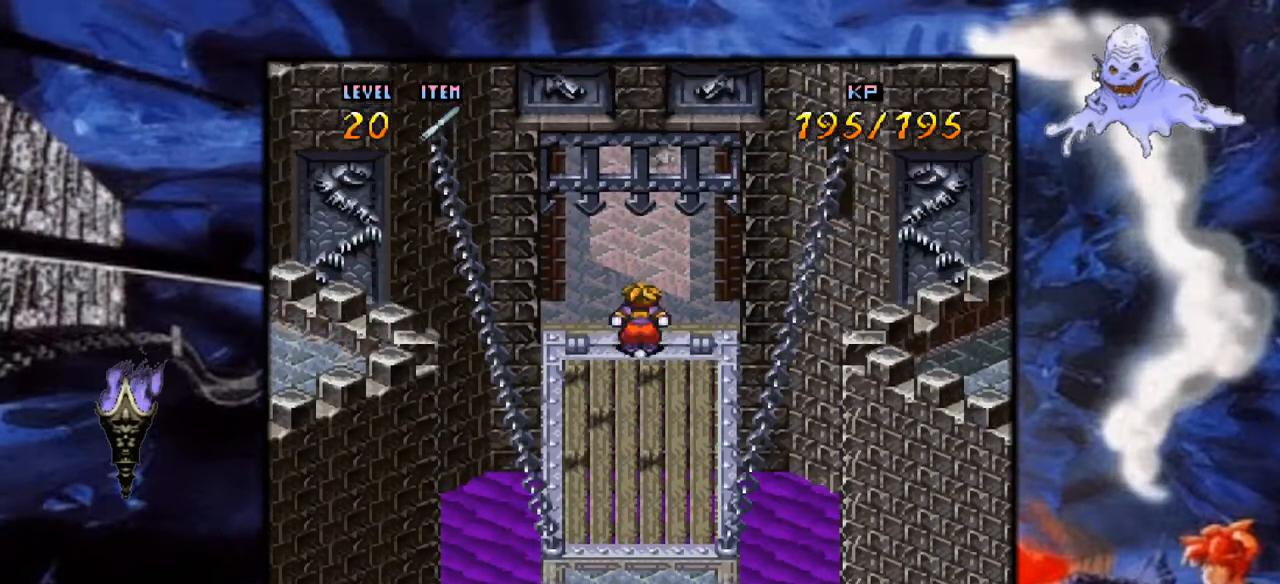
{"buttons": ["Y", "DPAD_UP"], "events": [[183, "DPAD_UP", "down"]]}
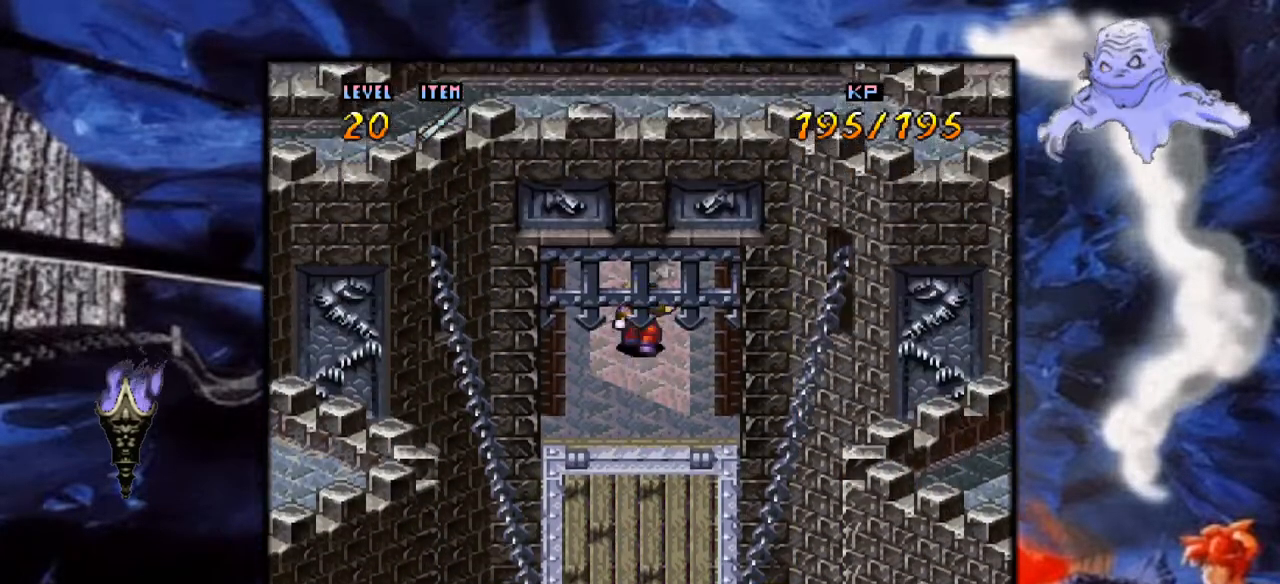
{"buttons": ["Y"], "events": [[417, "DPAD_UP", "up"]]}
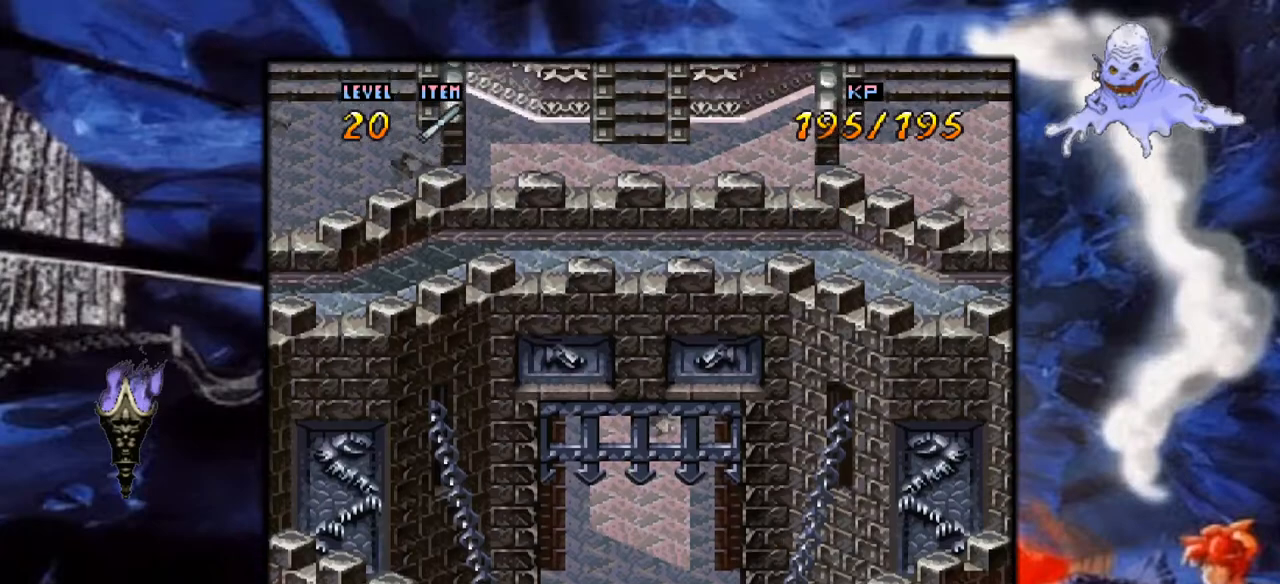
{"buttons": ["Y", "DPAD_UP"], "events": [[350, "DPAD_UP", "down"]]}
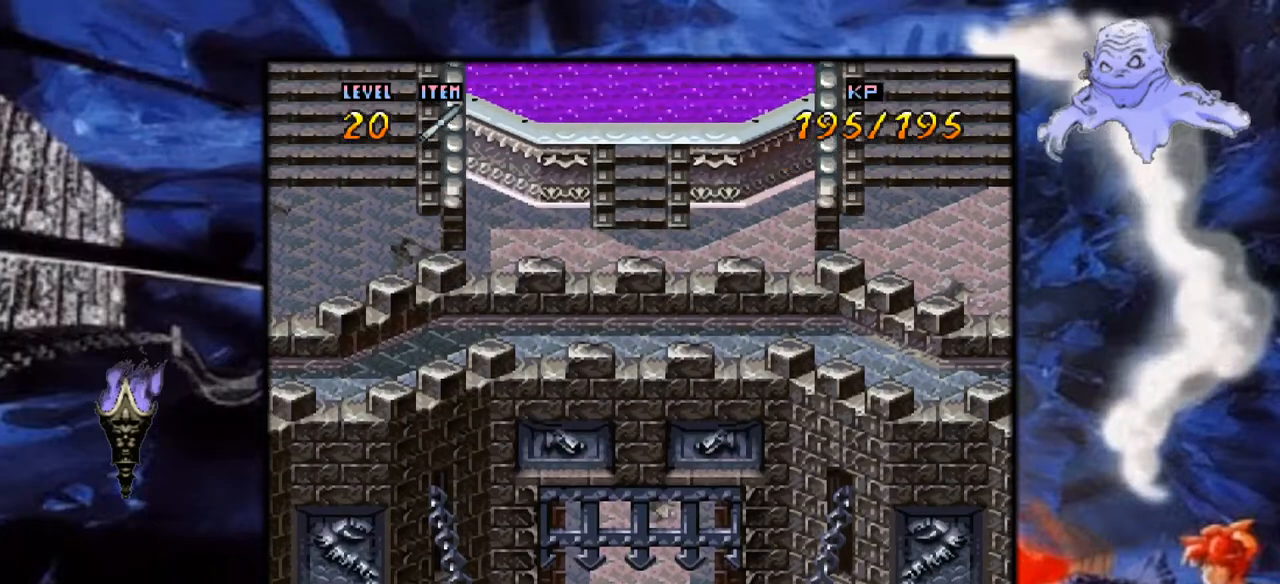
{"buttons": ["Y"], "events": [[200, "DPAD_UP", "up"]]}
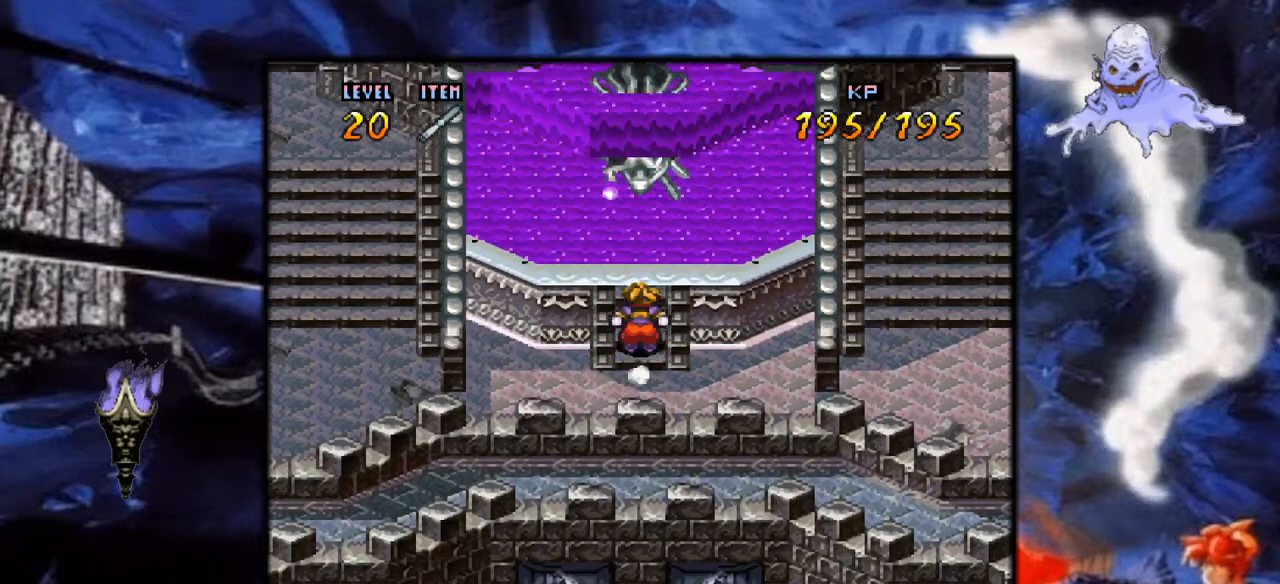
{"buttons": ["Y", "DPAD_UP"], "events": [[400, "DPAD_UP", "down"]]}
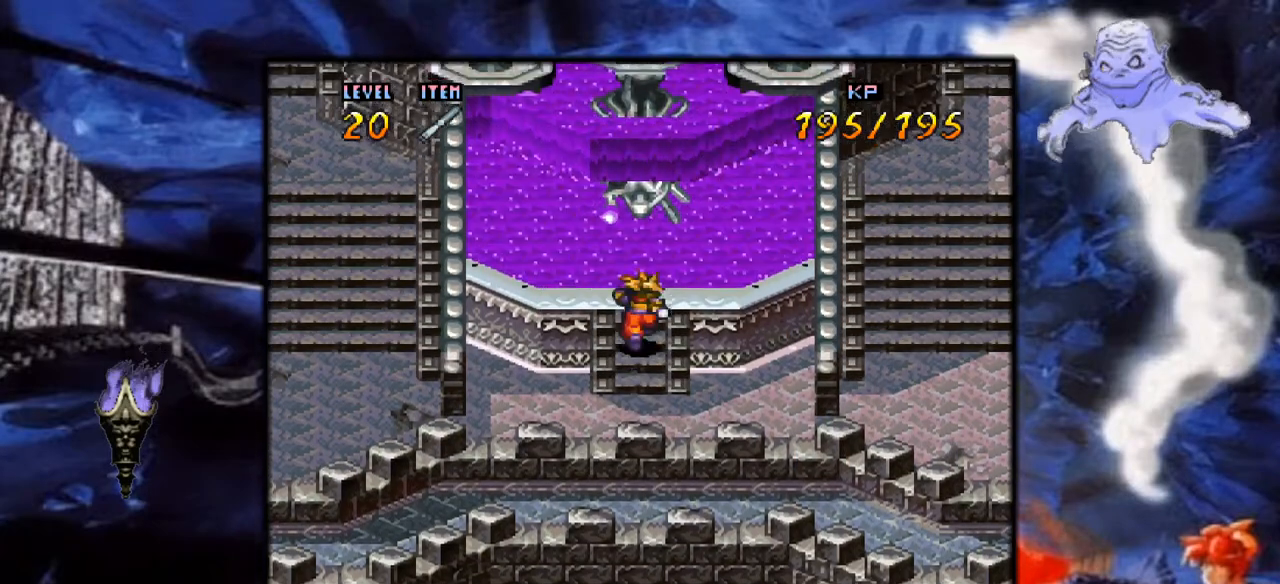
{"buttons": ["Y"], "events": [[250, "DPAD_UP", "up"]]}
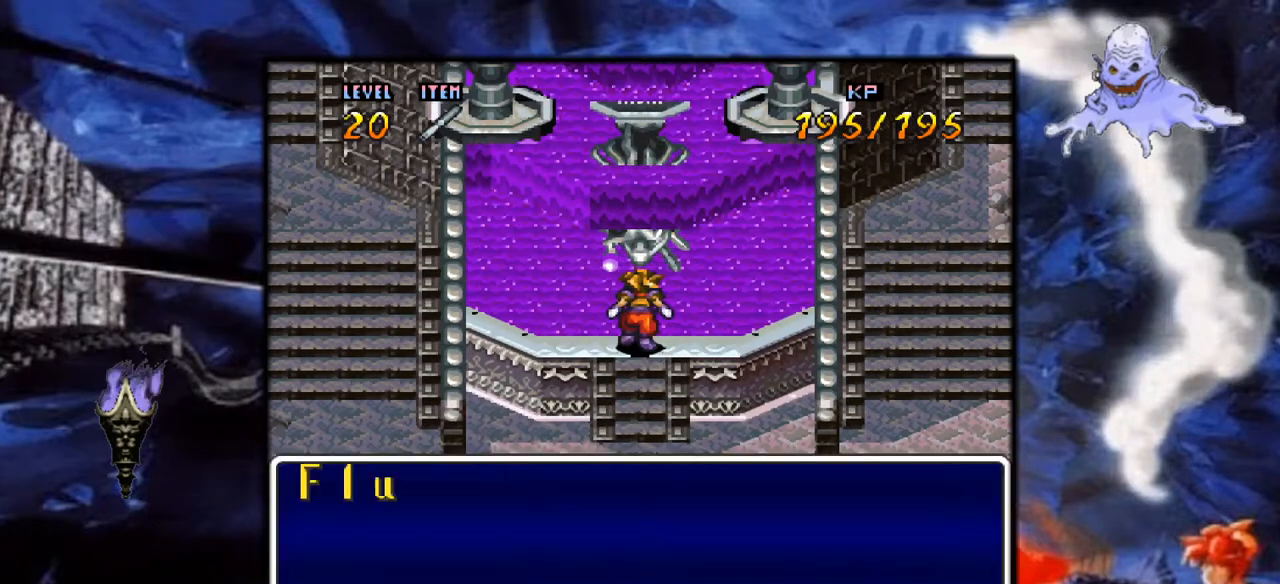
{"buttons": ["Y"], "events": []}
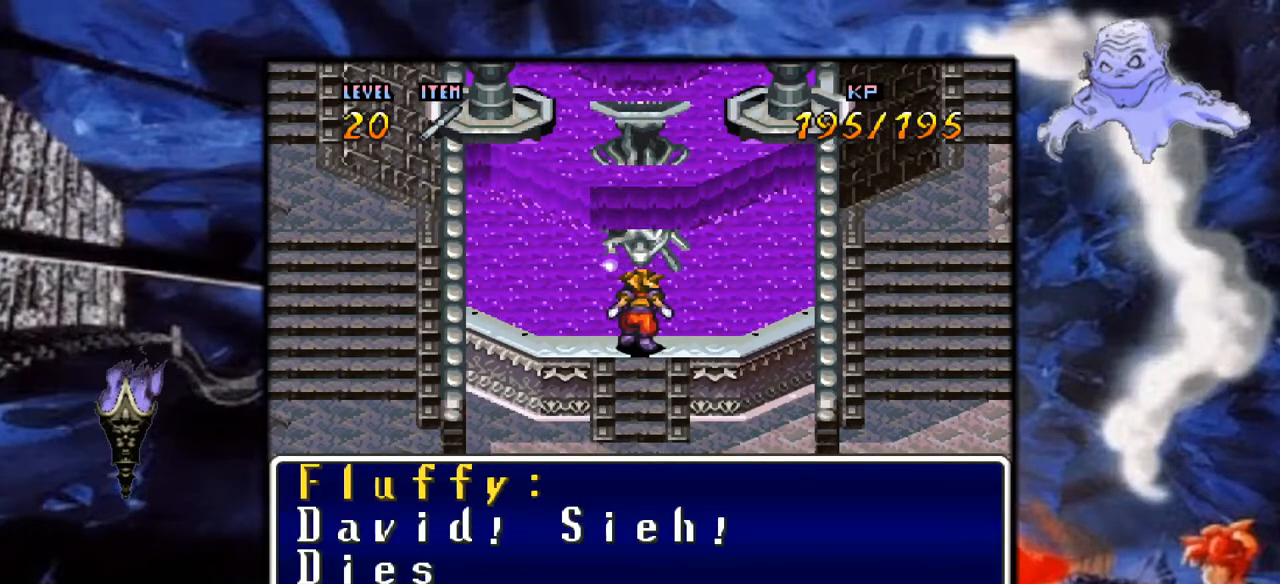
{"buttons": [], "events": [[383, "Y", "up"]]}
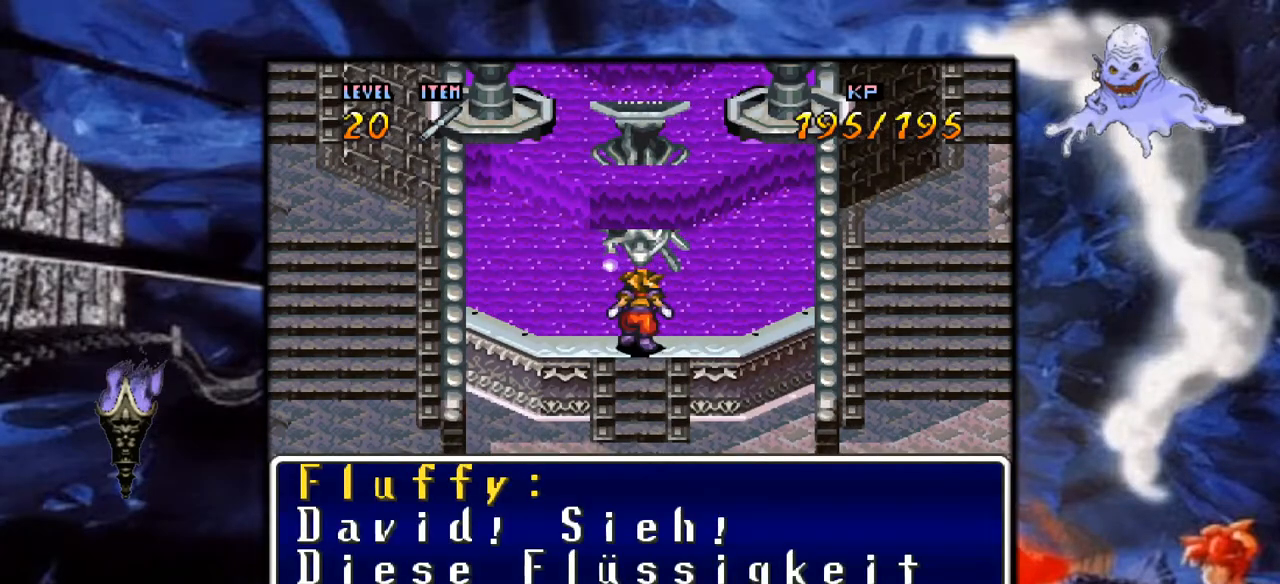
{"buttons": [], "events": []}
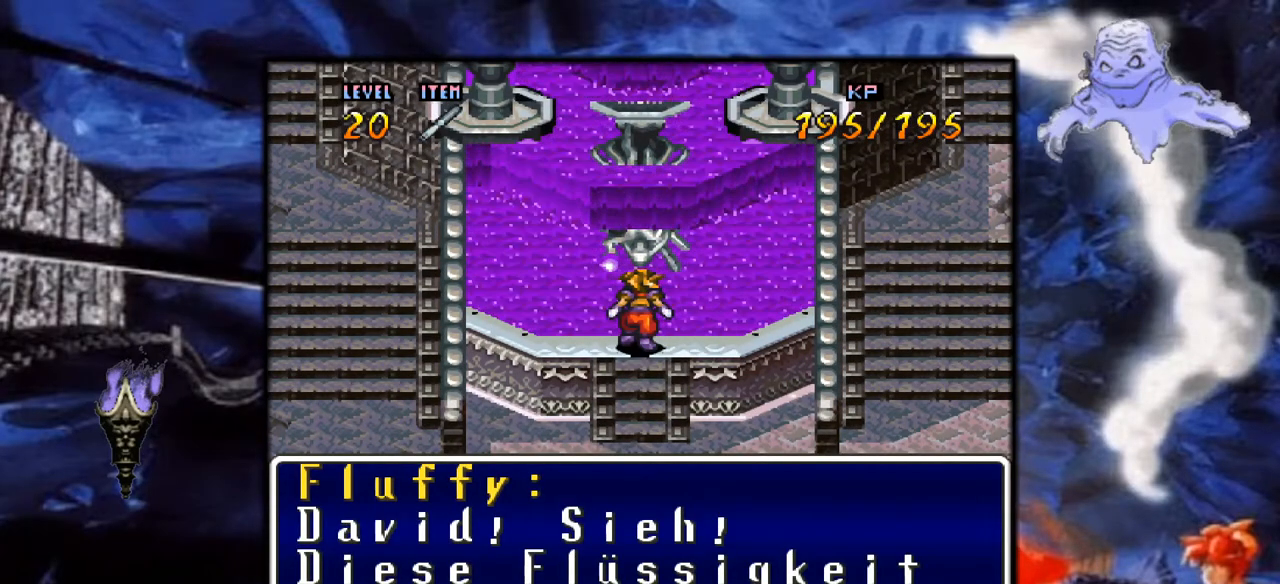
{"buttons": [], "events": []}
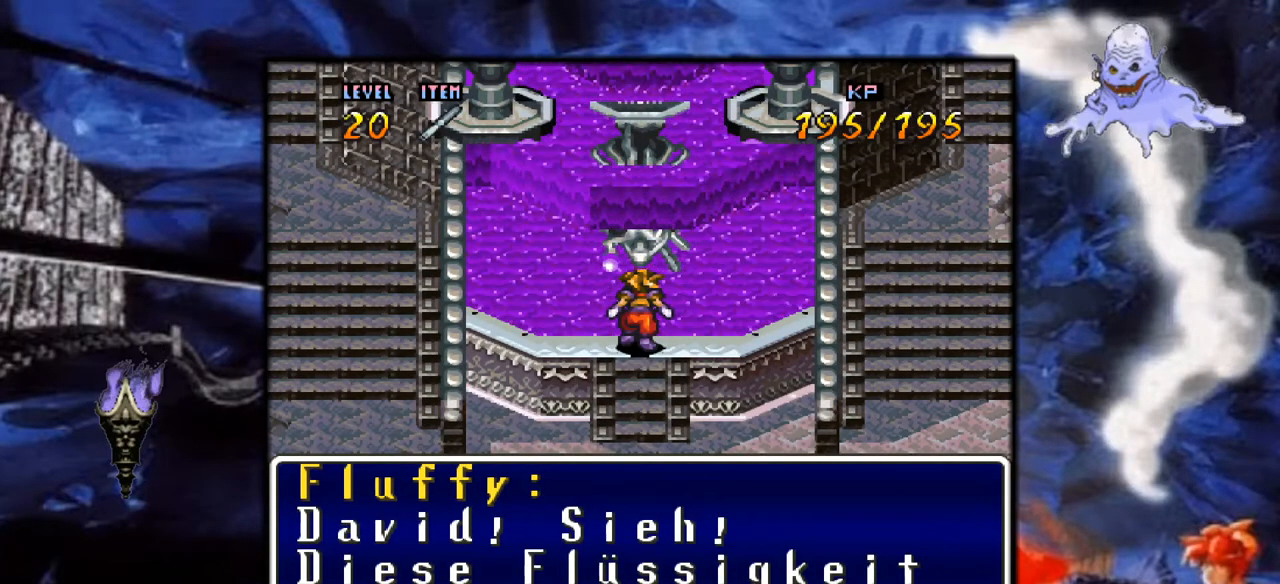
{"buttons": [], "events": []}
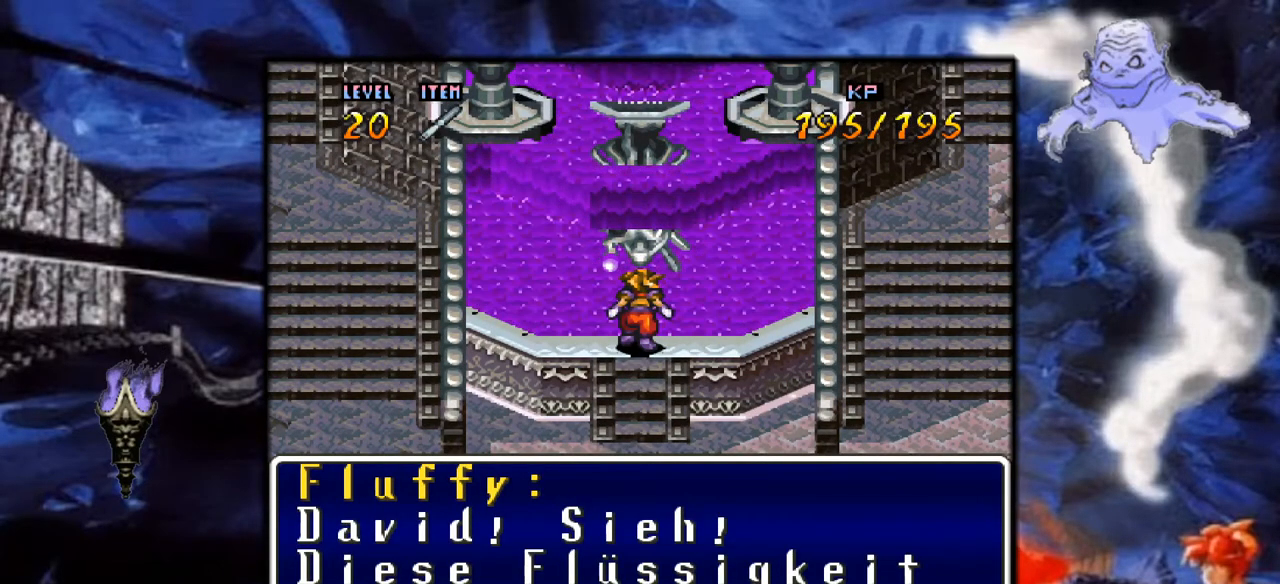
{"buttons": [], "events": []}
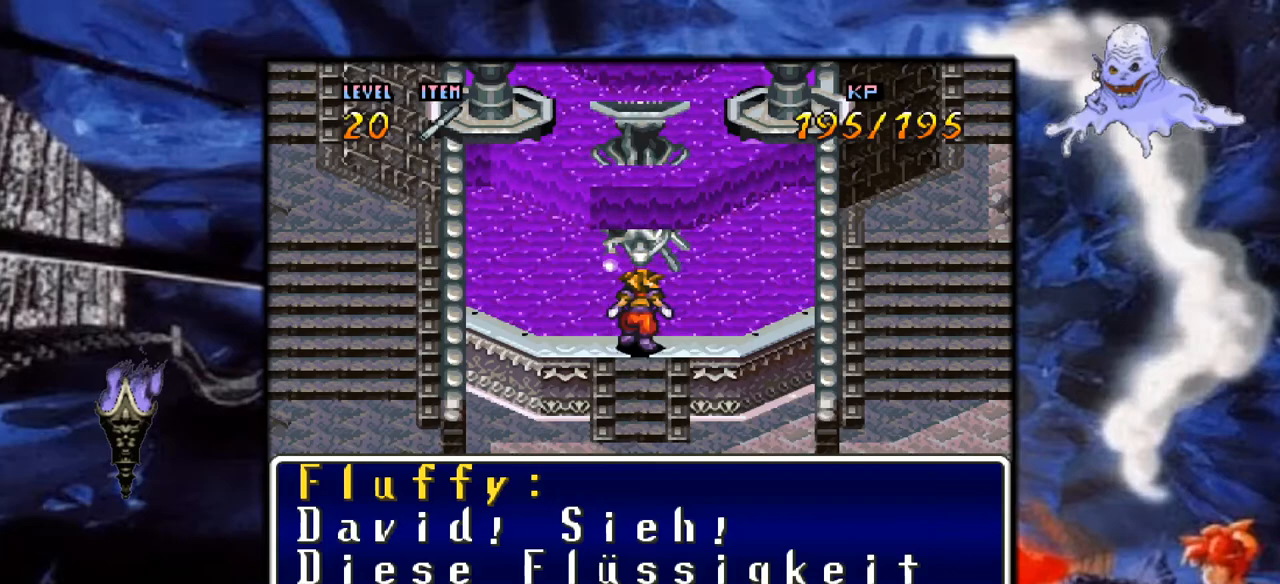
{"buttons": [], "events": []}
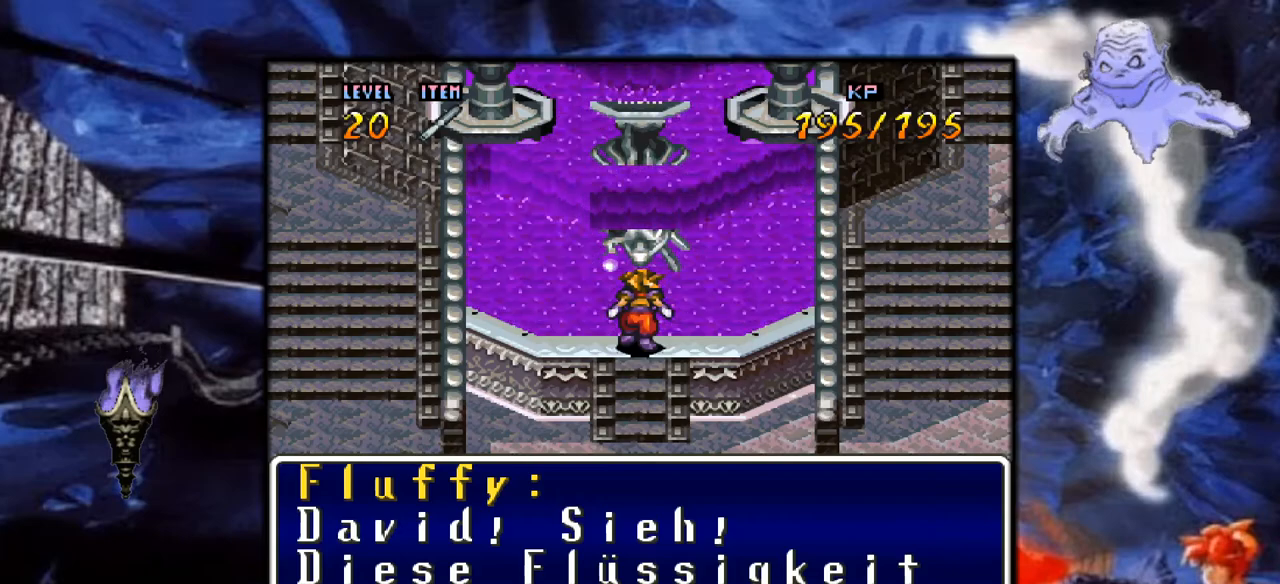
{"buttons": [], "events": []}
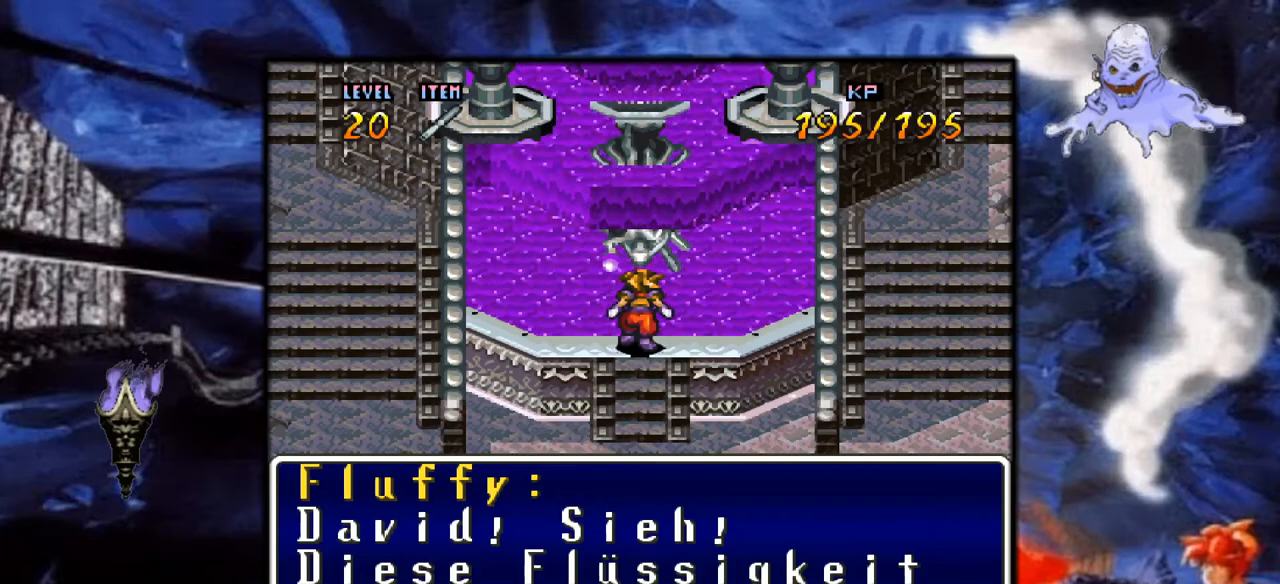
{"buttons": [], "events": []}
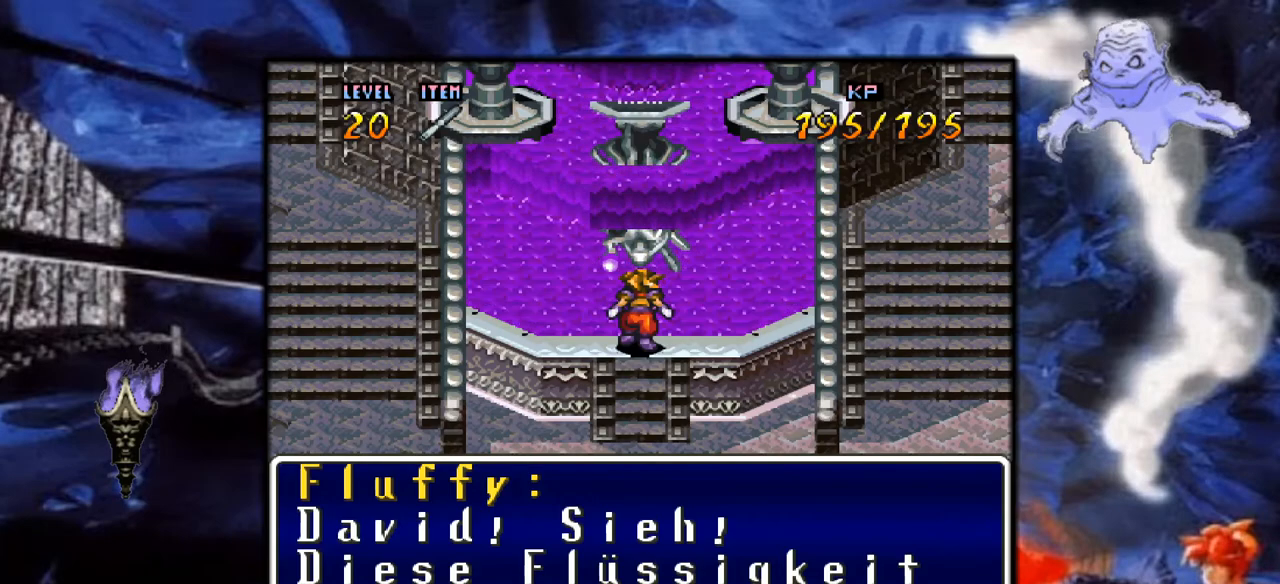
{"buttons": [], "events": []}
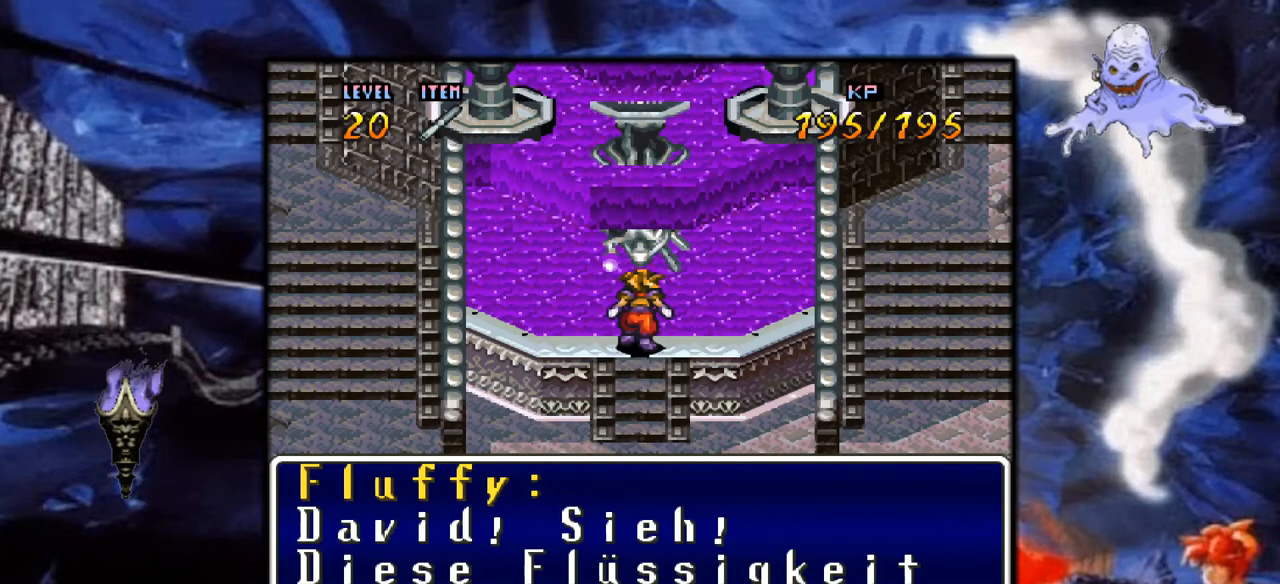
{"buttons": [], "events": []}
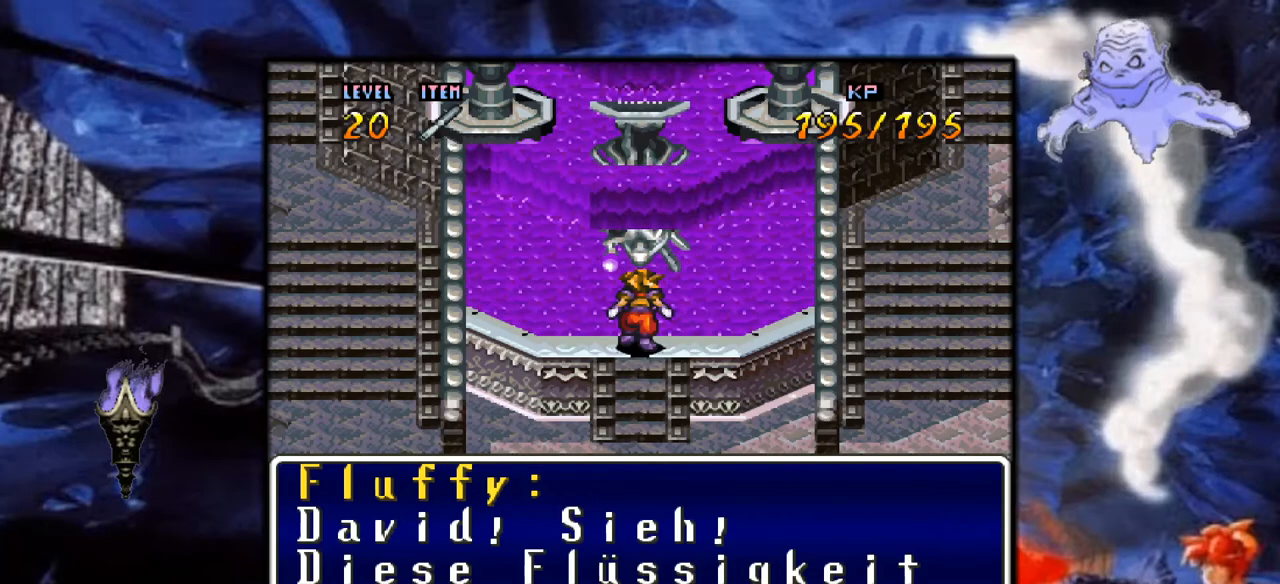
{"buttons": [], "events": []}
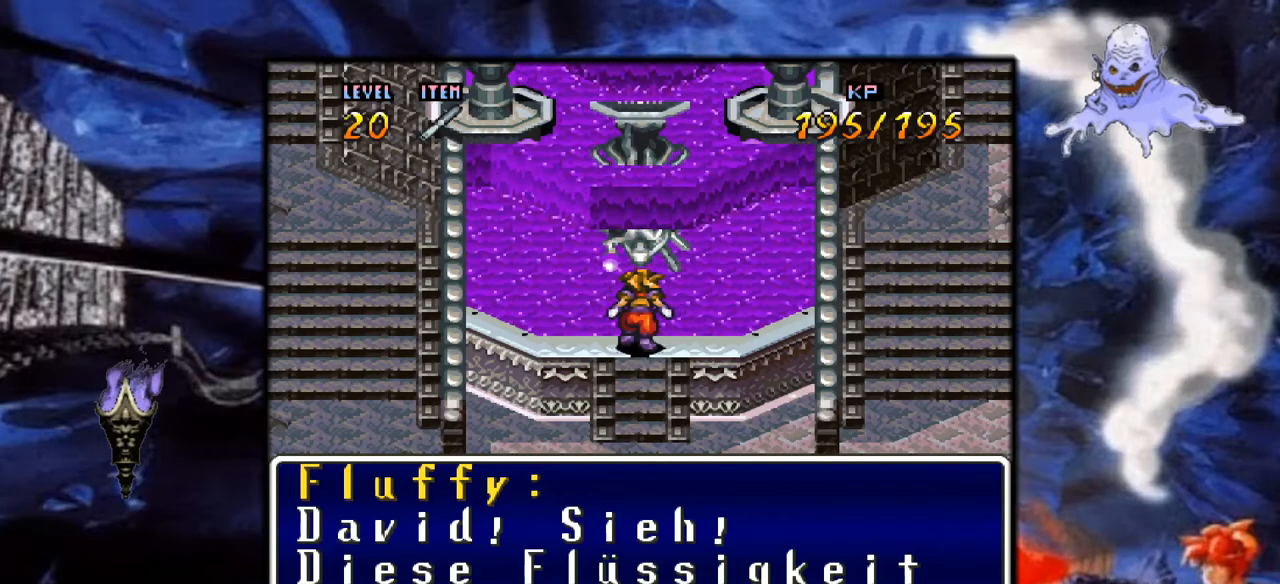
{"buttons": [], "events": [[133, "A", "down"], [417, "A", "up"]]}
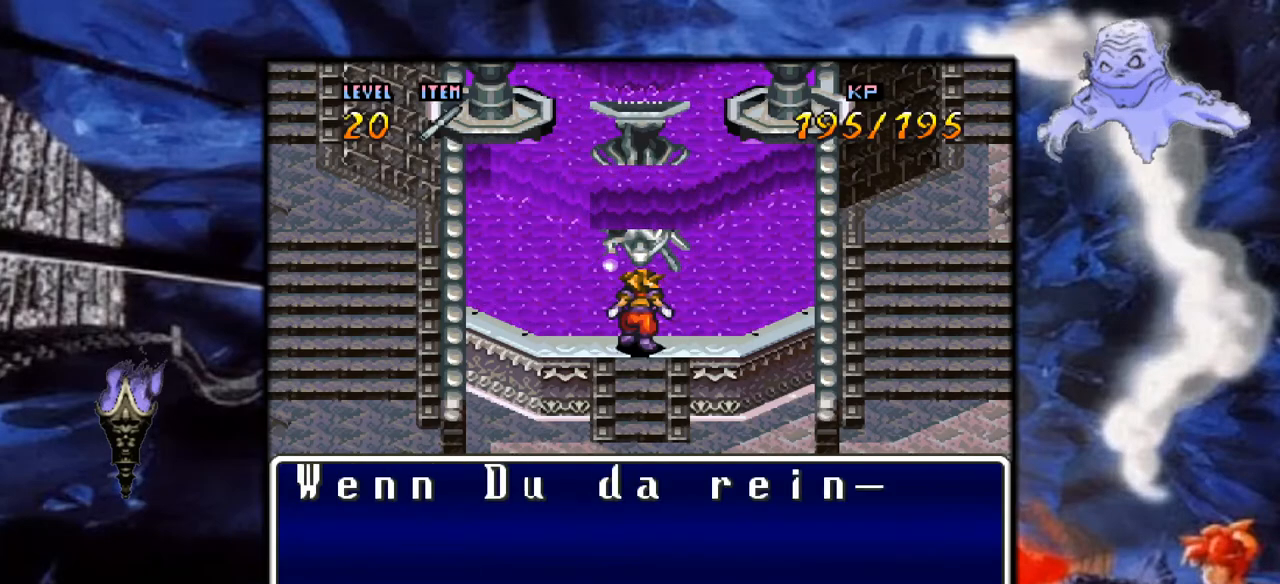
{"buttons": [], "events": []}
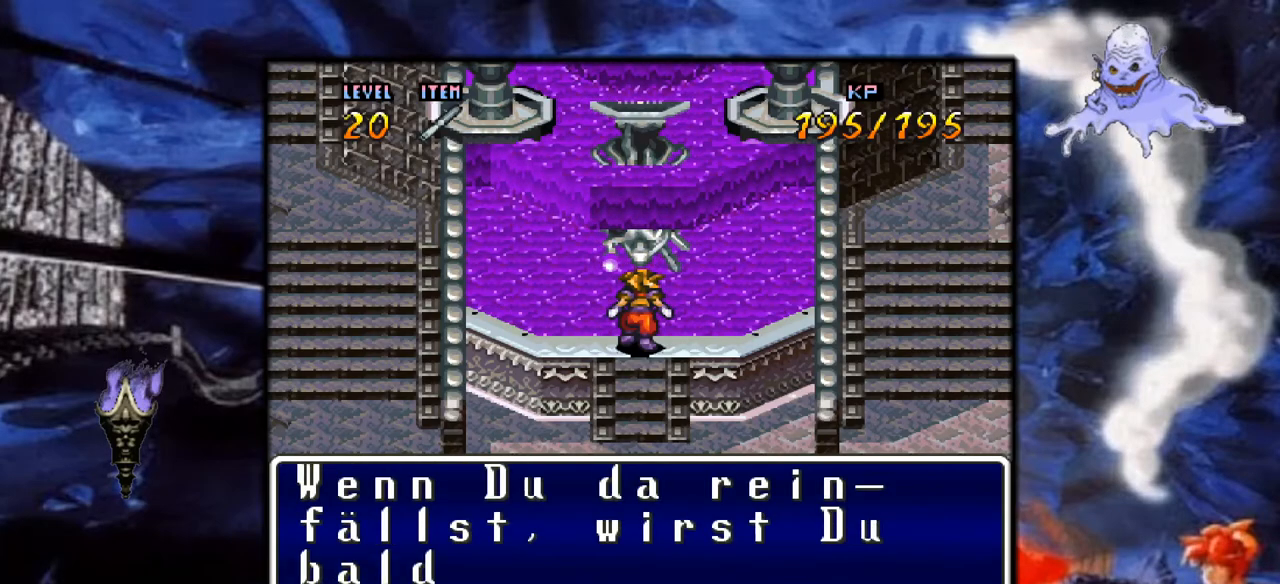
{"buttons": [], "events": []}
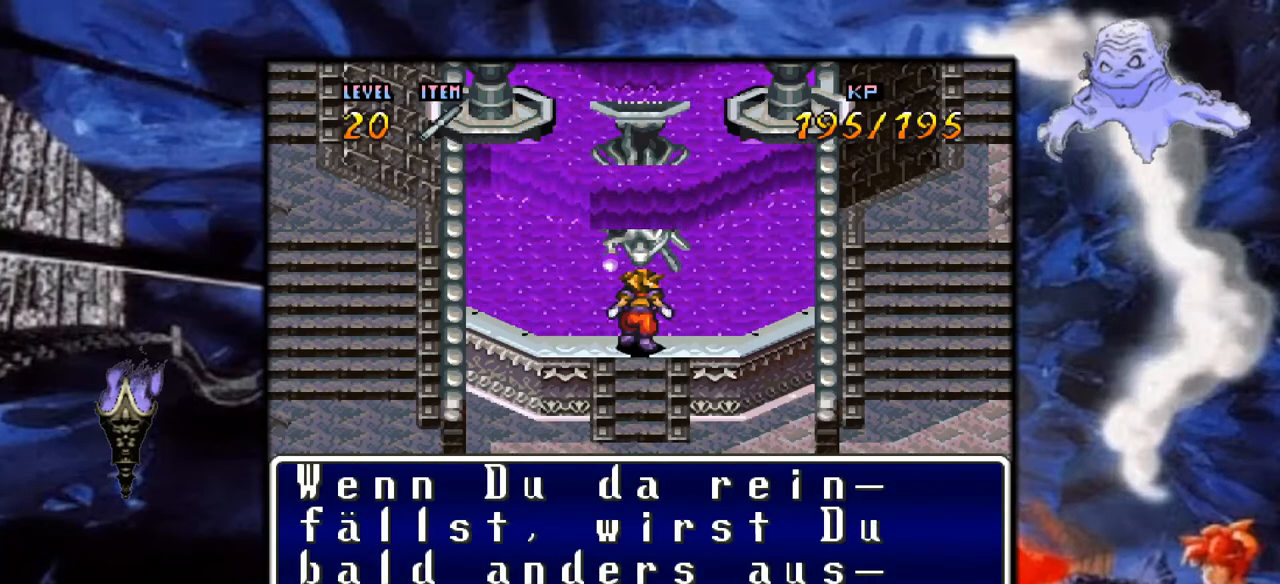
{"buttons": [], "events": []}
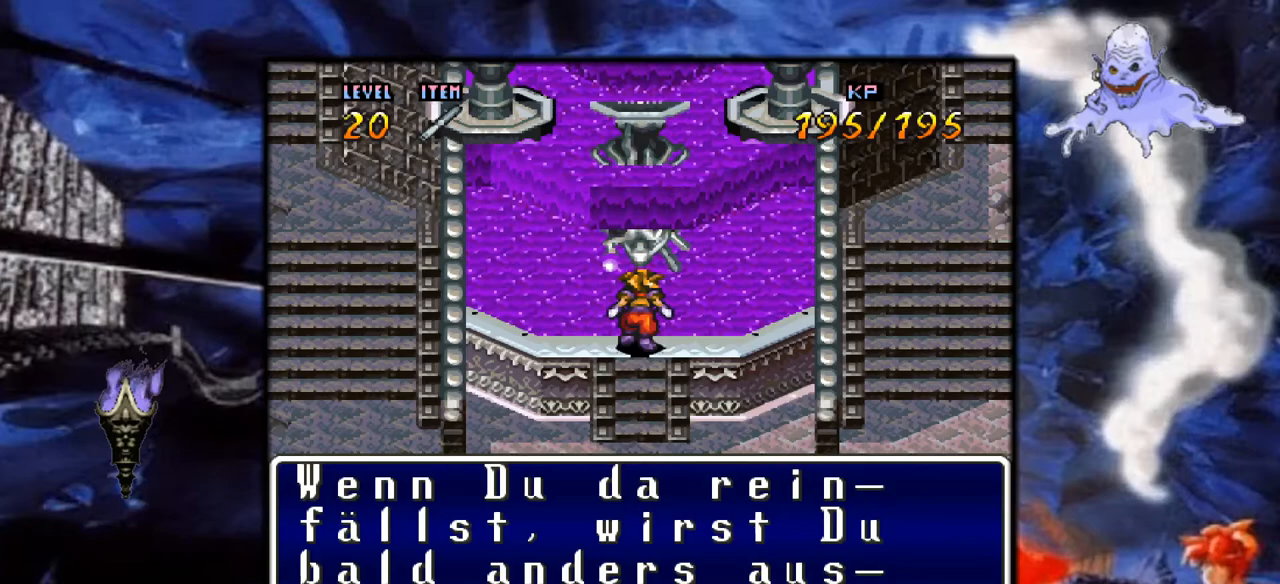
{"buttons": [], "events": []}